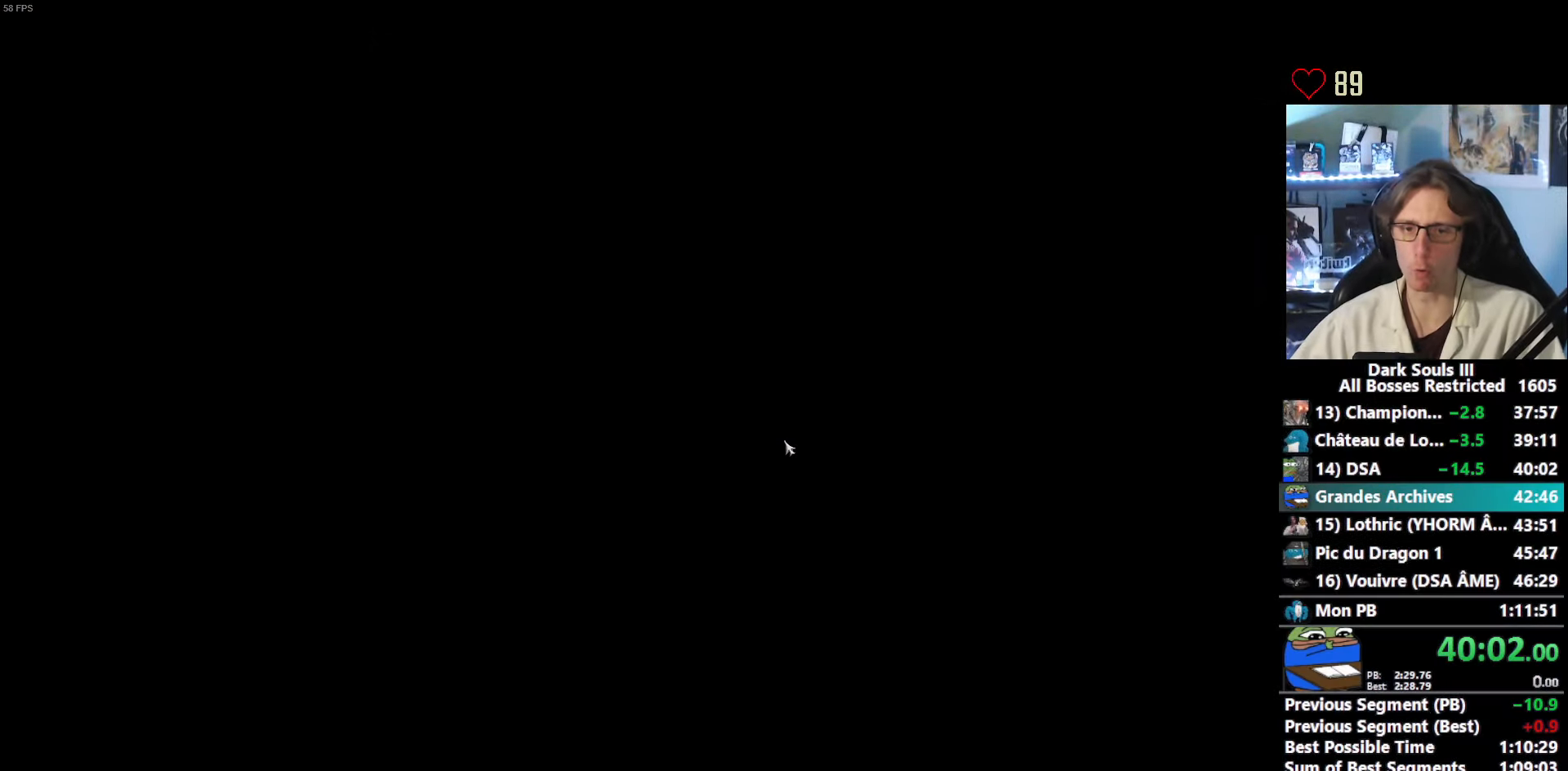
Gameplay with keyboard and mouse; each line is a JSON object with the keys and mouse buttons held at the frame after it. "events" lists presses ("down") and releases ("up") of "0", "1", "2", "3", "4", "a", "alt", "ctrl", "d", "down", "e", "f", "g", "left", "q", "r", "return", "right", "s", "shift", "space", "tab", "up", "z", "mouse_left", "mouse_wheel", "mouse_right", "mouse_mb4" and "mouse_mb5" between this image and that frame as [ms after this image, input, new state], when the widget could be followed in between. "mouse_left", "mouse_wheel", "mouse_right", "mouse_mb4", "mouse_mb5" = the "left", "wheel", "right", "mb4", "mb5" buttons of the "mouse" list. No other keys are recorded. "wheel" means that the mouse wheel is clicked or scrolled. Not read: mouse_move.
{"keys": ["e"], "mouse": [], "events": [[100, "e", "down"], [133, "e", "up"], [183, "e", "down"], [283, "e", "up"], [333, "e", "down"], [383, "e", "up"], [466, "e", "down"]]}
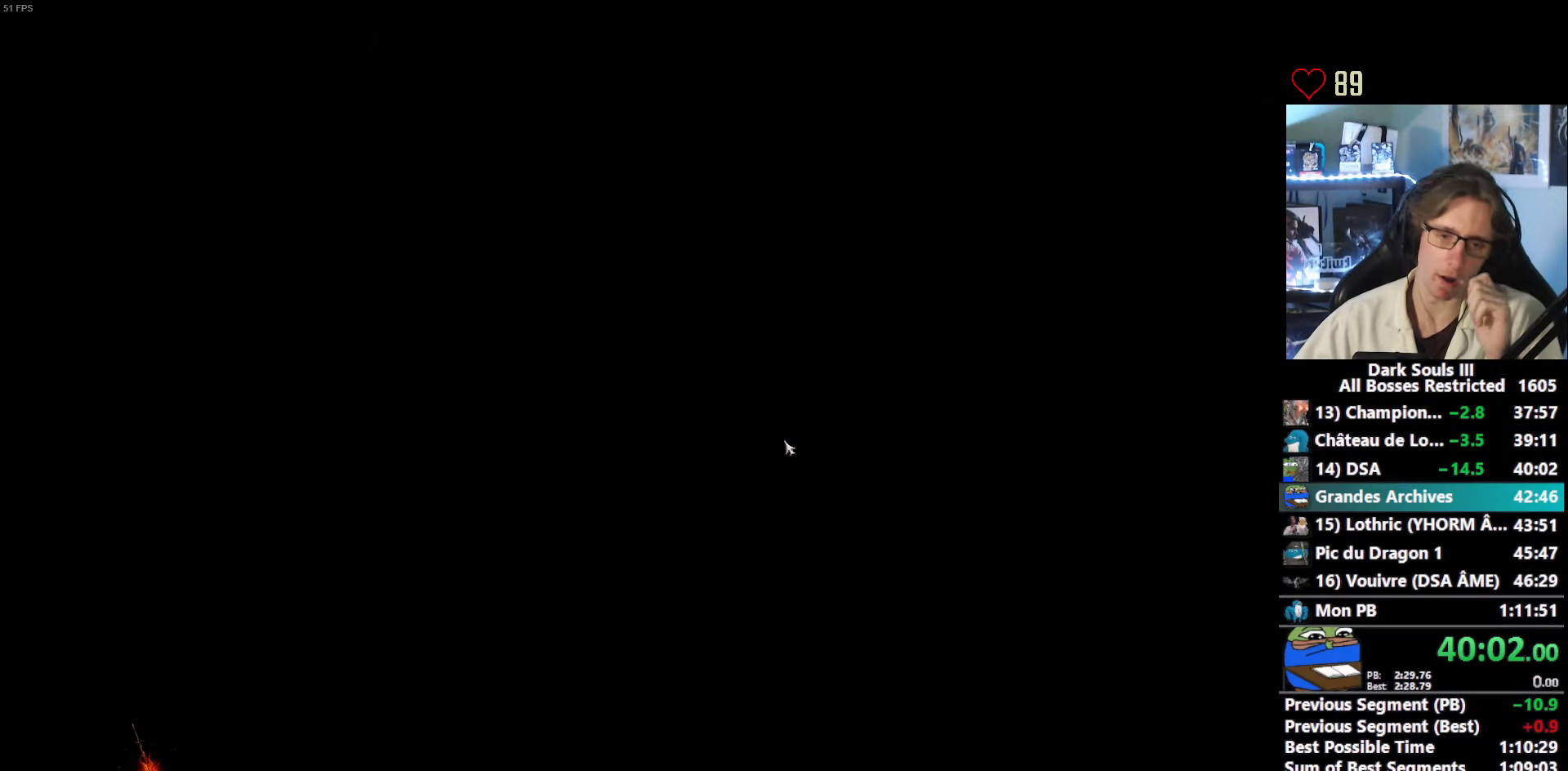
{"keys": ["e"], "mouse": [], "events": [[66, "e", "up"], [116, "e", "down"], [200, "e", "up"], [300, "e", "down"], [350, "e", "up"], [483, "e", "down"]]}
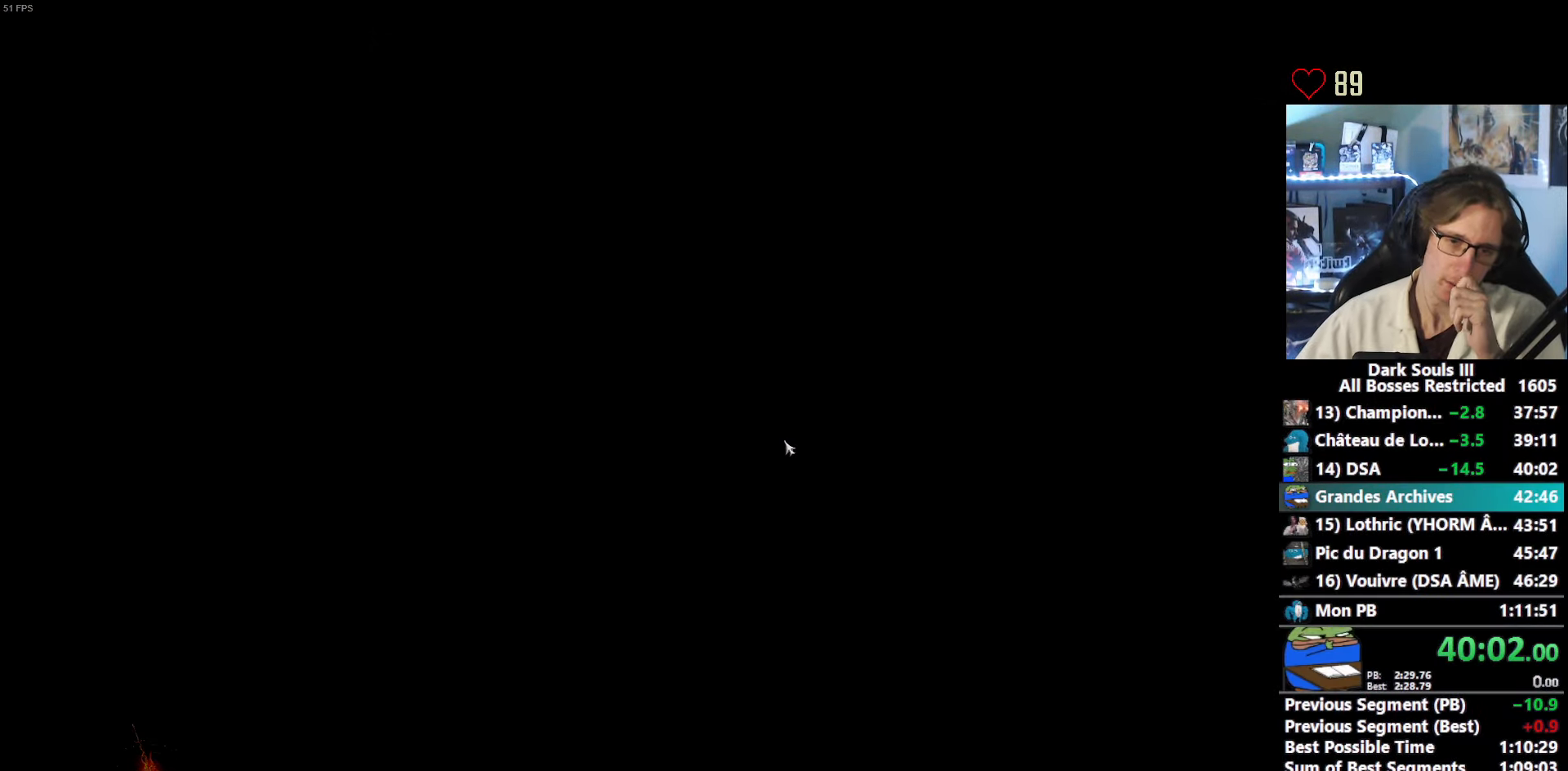
{"keys": [], "mouse": [], "events": [[33, "e", "up"], [133, "e", "down"], [167, "e", "up"], [267, "e", "down"], [317, "e", "up"], [400, "e", "down"], [450, "e", "up"]]}
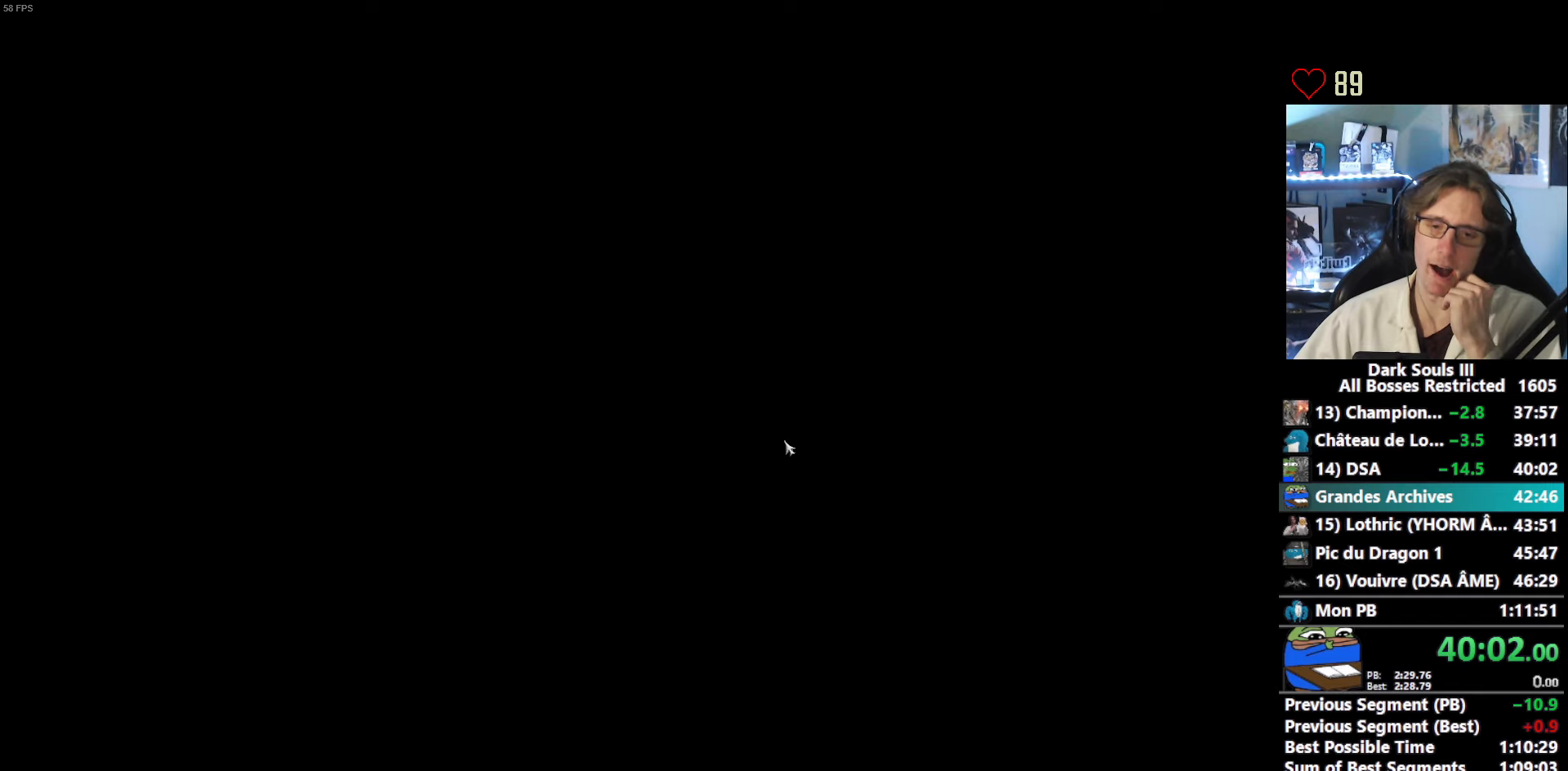
{"keys": ["e"], "mouse": [], "events": [[333, "e", "down"], [383, "e", "up"], [417, "e", "down"]]}
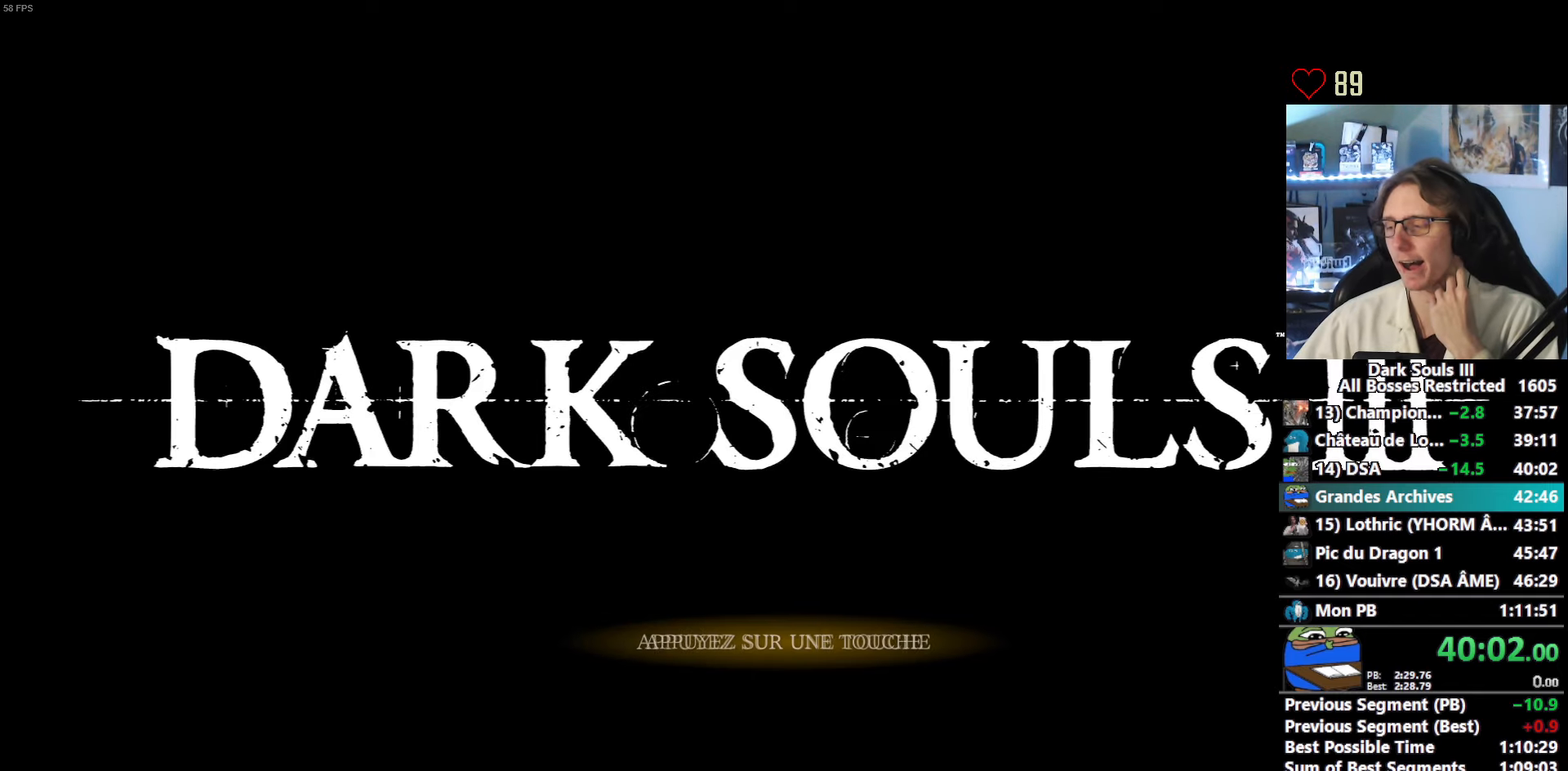
{"keys": [], "mouse": [], "events": [[17, "e", "up"], [117, "e", "down"], [150, "e", "up"], [250, "e", "down"], [300, "e", "up"], [400, "e", "down"], [433, "e", "up"]]}
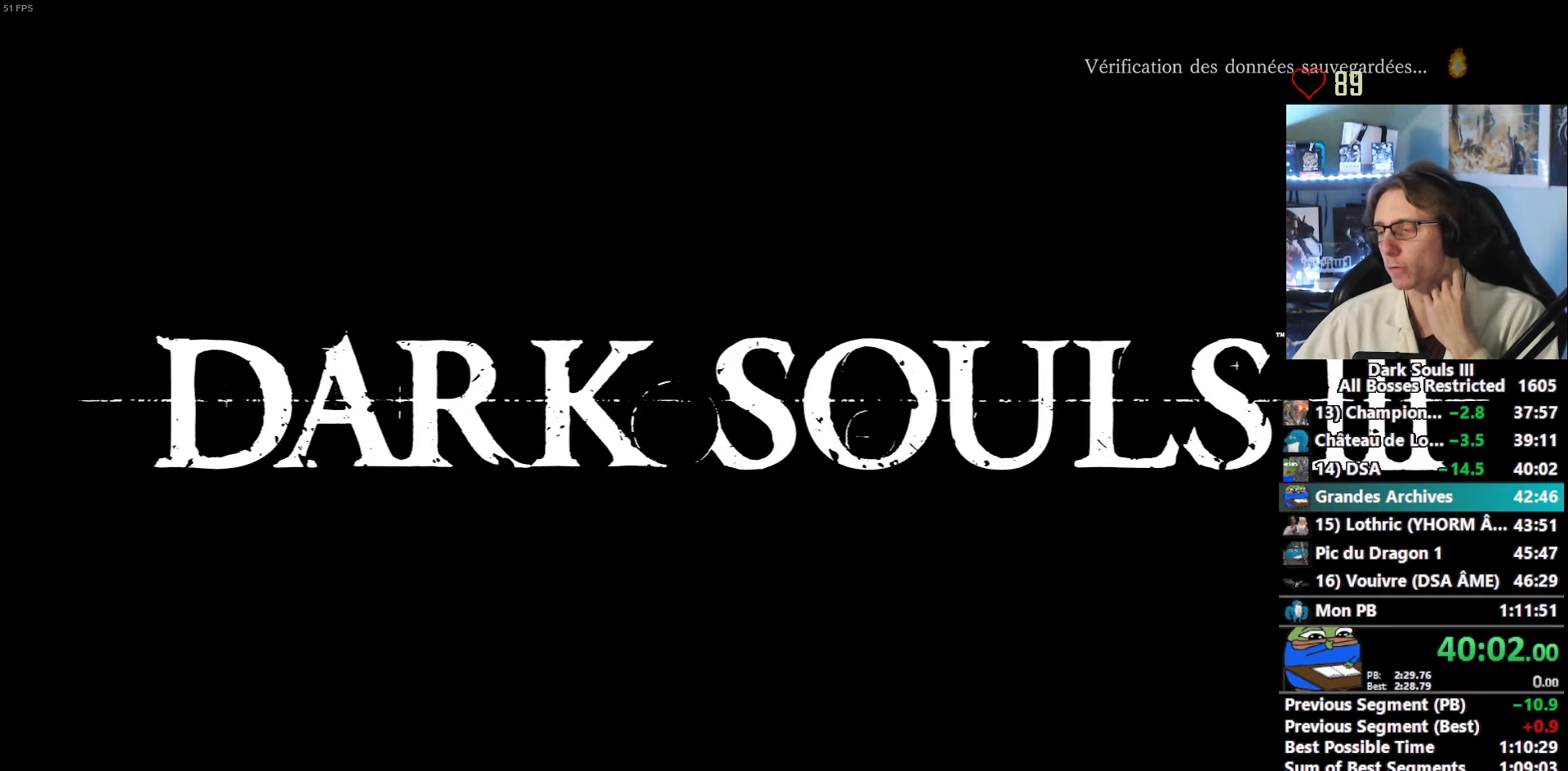
{"keys": [], "mouse": [], "events": [[33, "e", "down"], [83, "e", "up"], [167, "e", "down"], [217, "e", "up"], [317, "e", "down"], [367, "e", "up"], [450, "e", "down"], [500, "e", "up"]]}
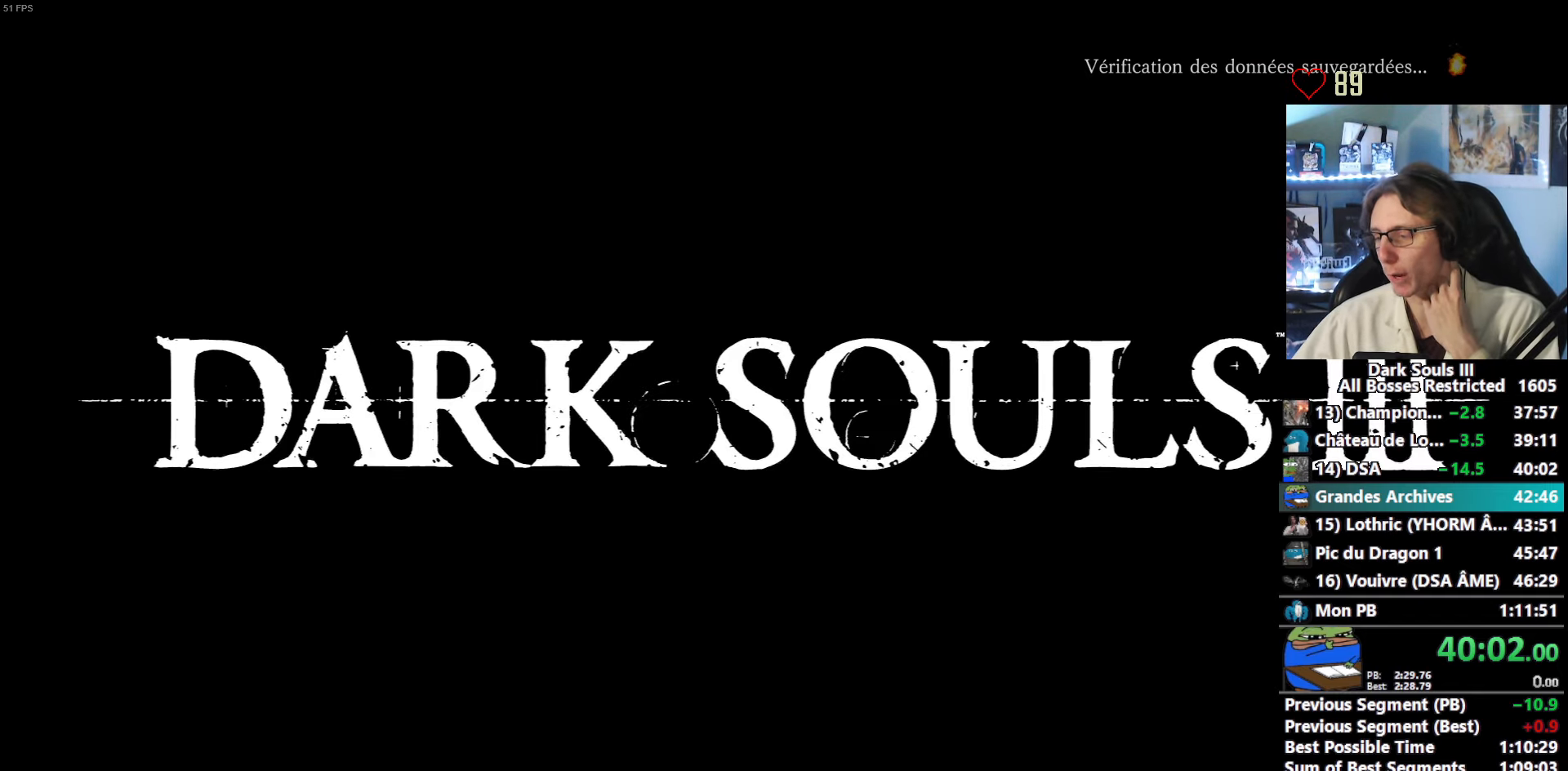
{"keys": [], "mouse": [], "events": [[100, "e", "down"], [133, "e", "up"], [183, "e", "down"], [283, "e", "up"], [383, "e", "down"], [417, "e", "up"]]}
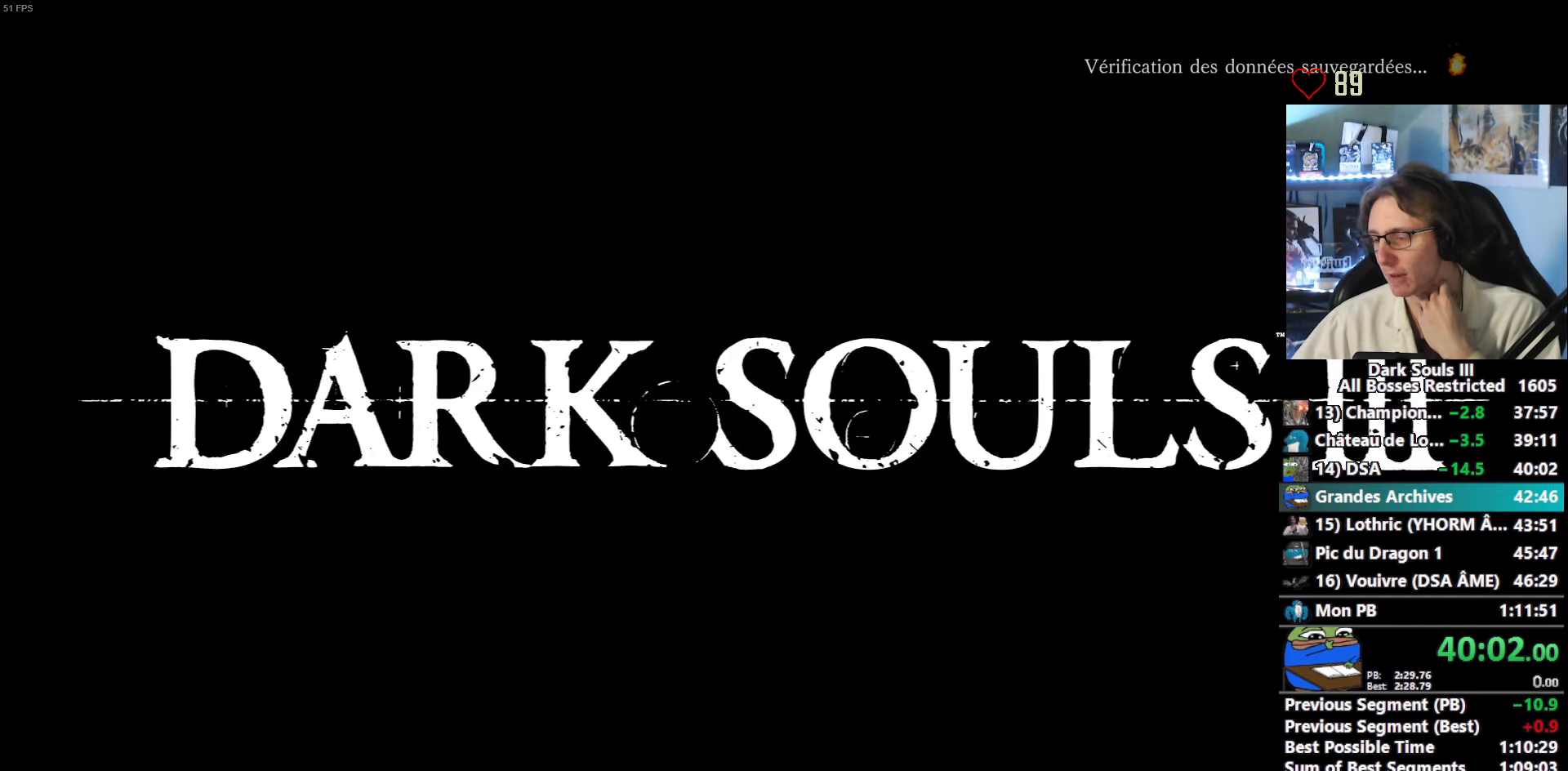
{"keys": [], "mouse": [], "events": [[17, "e", "down"], [67, "e", "up"], [150, "e", "down"], [200, "e", "up"], [300, "e", "down"], [350, "e", "up"], [433, "e", "down"], [483, "e", "up"]]}
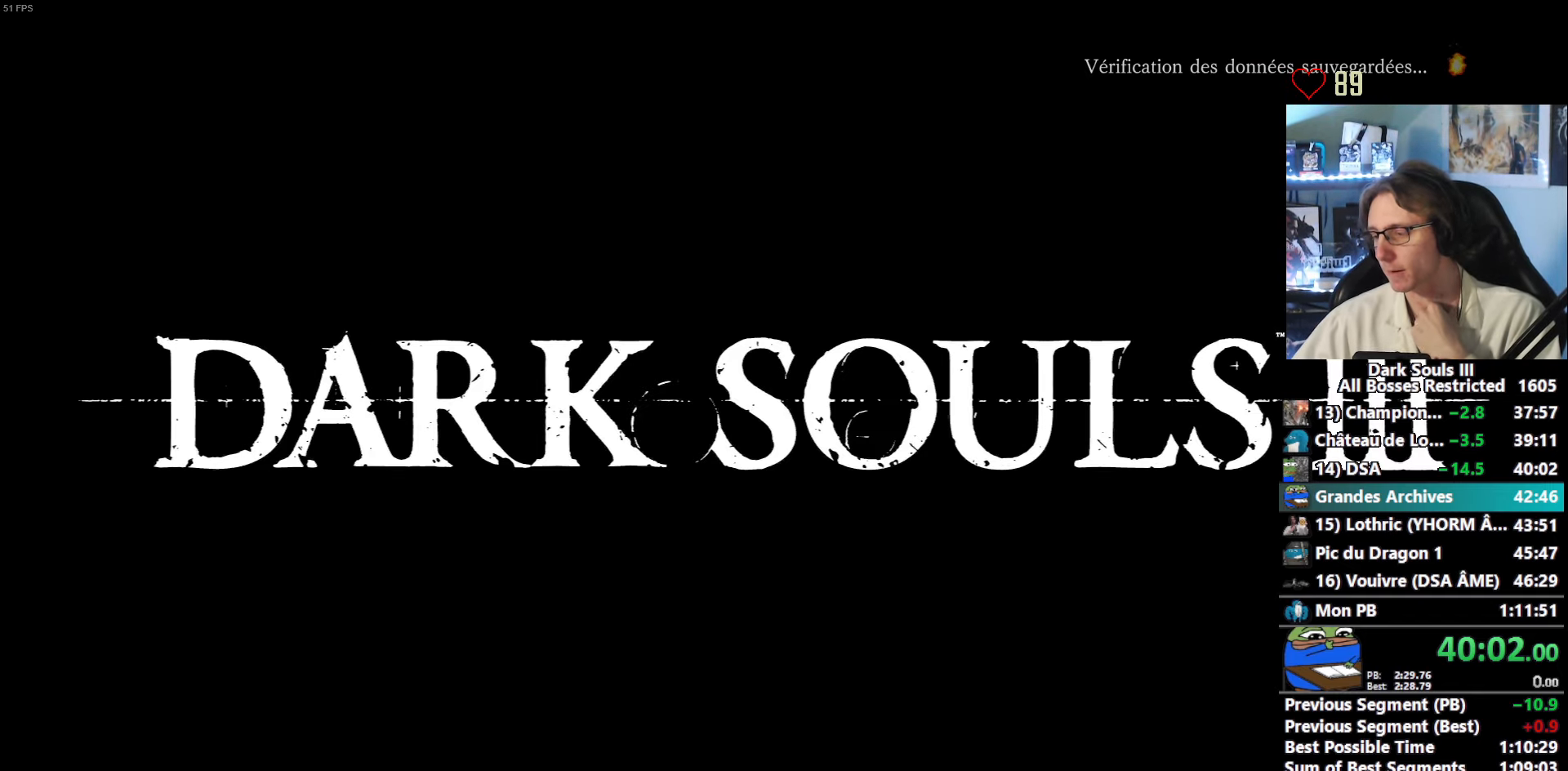
{"keys": [], "mouse": [], "events": [[83, "e", "down"], [133, "e", "up"], [167, "e", "down"], [267, "e", "up"], [317, "e", "down"], [400, "e", "up"], [450, "e", "down"], [500, "e", "up"]]}
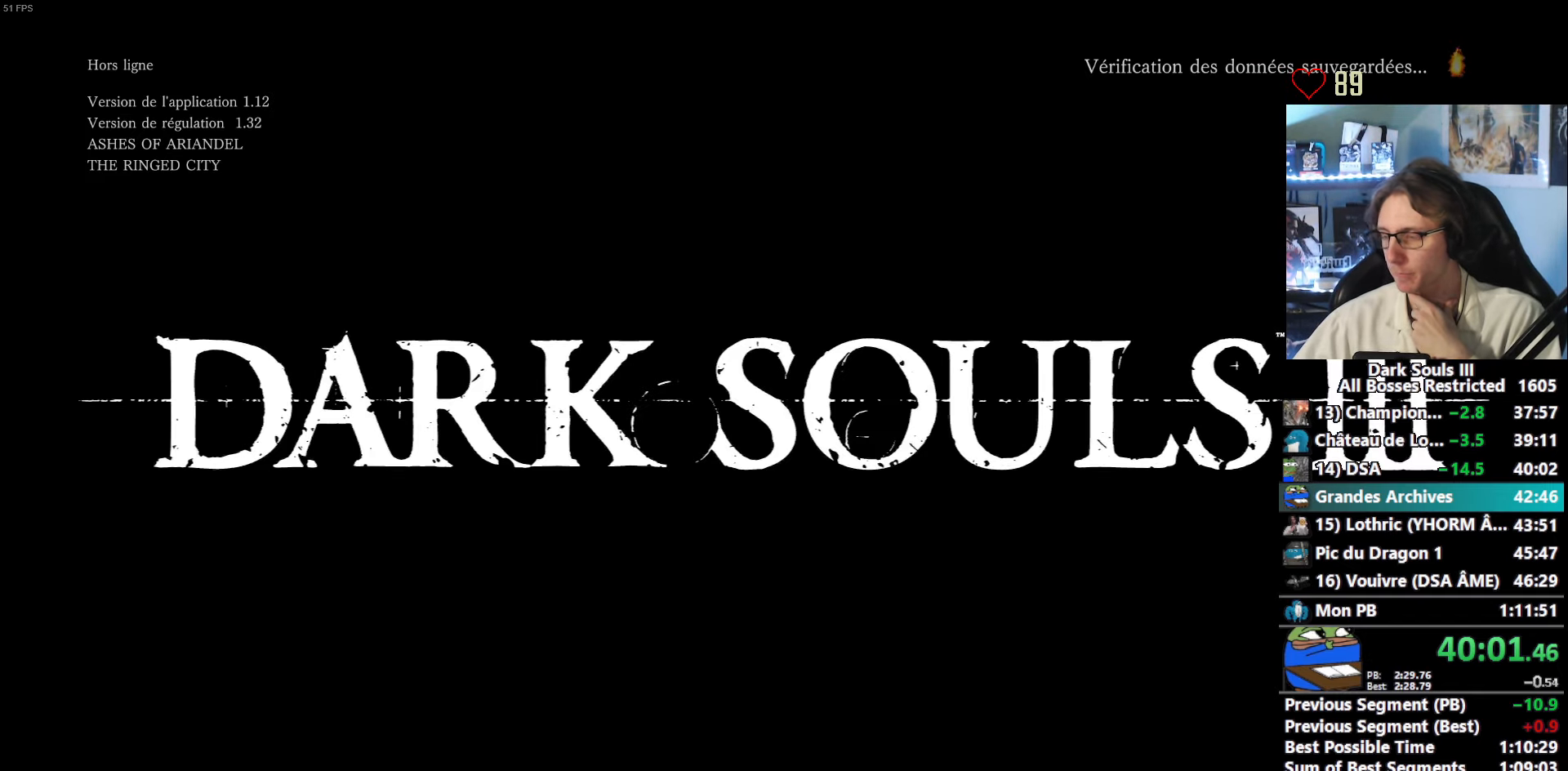
{"keys": [], "mouse": [], "events": [[100, "e", "down"], [133, "e", "up"], [233, "e", "down"], [283, "e", "up"]]}
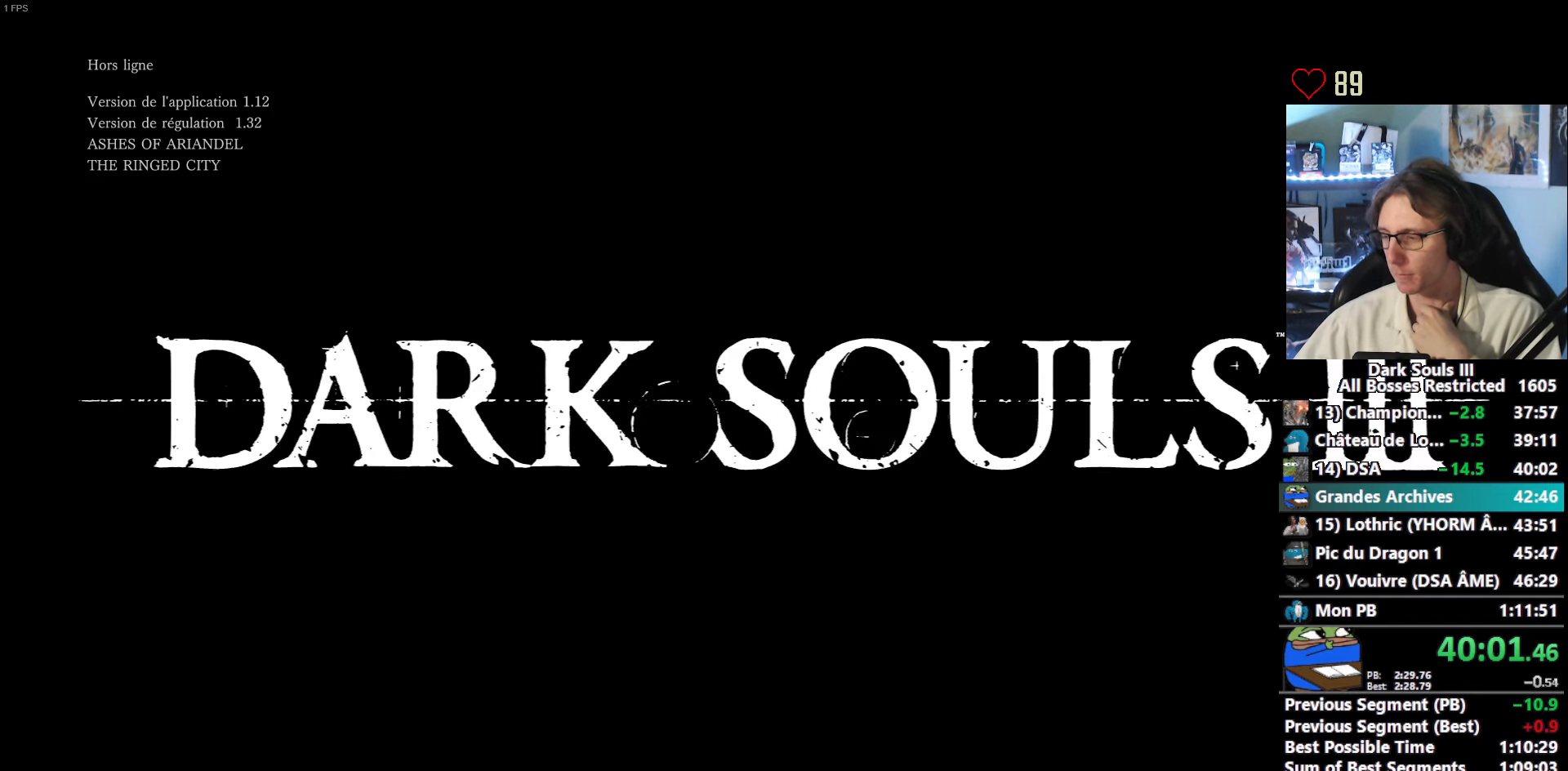
{"keys": [], "mouse": [], "events": []}
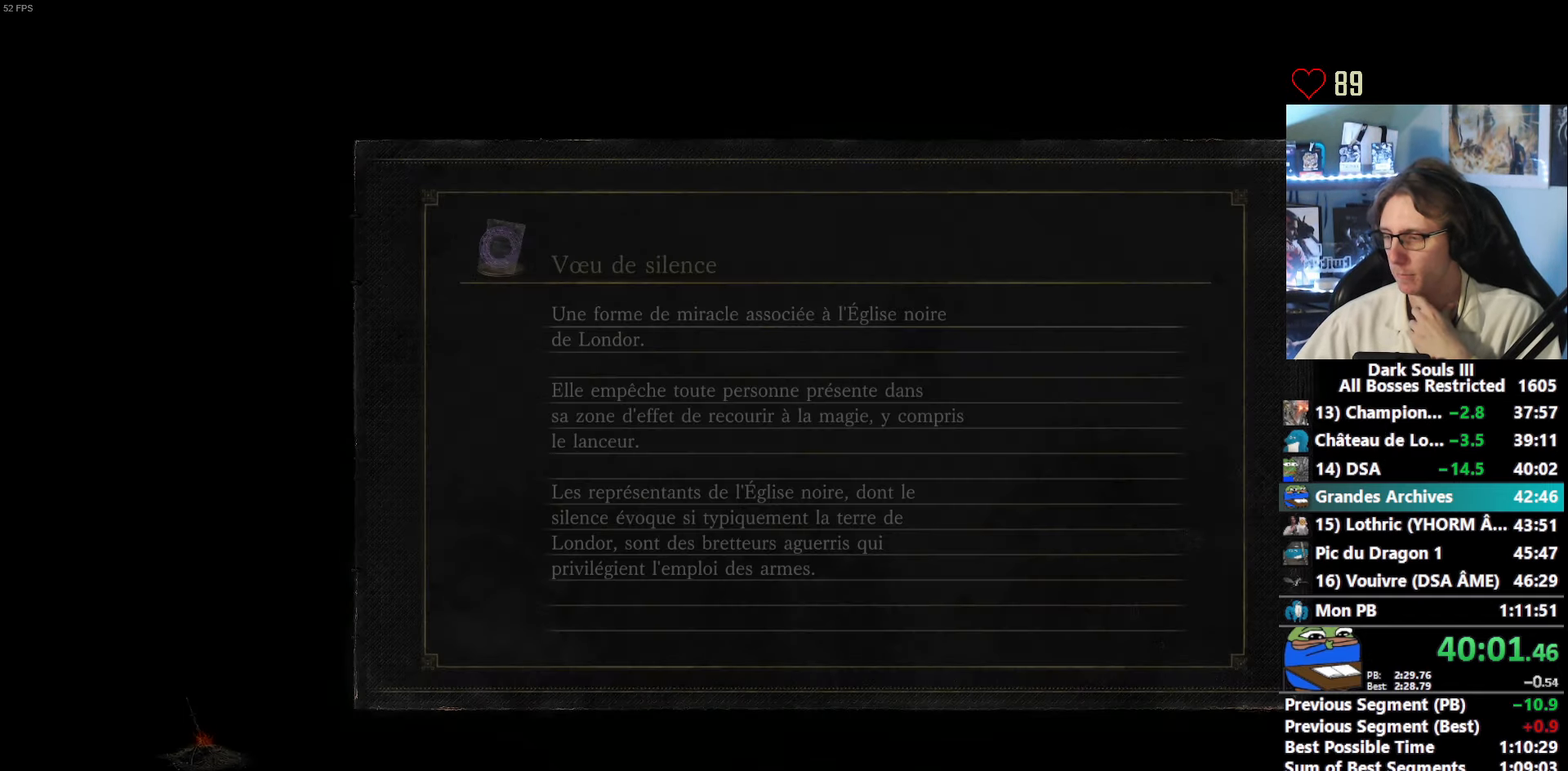
{"keys": [], "mouse": [], "events": []}
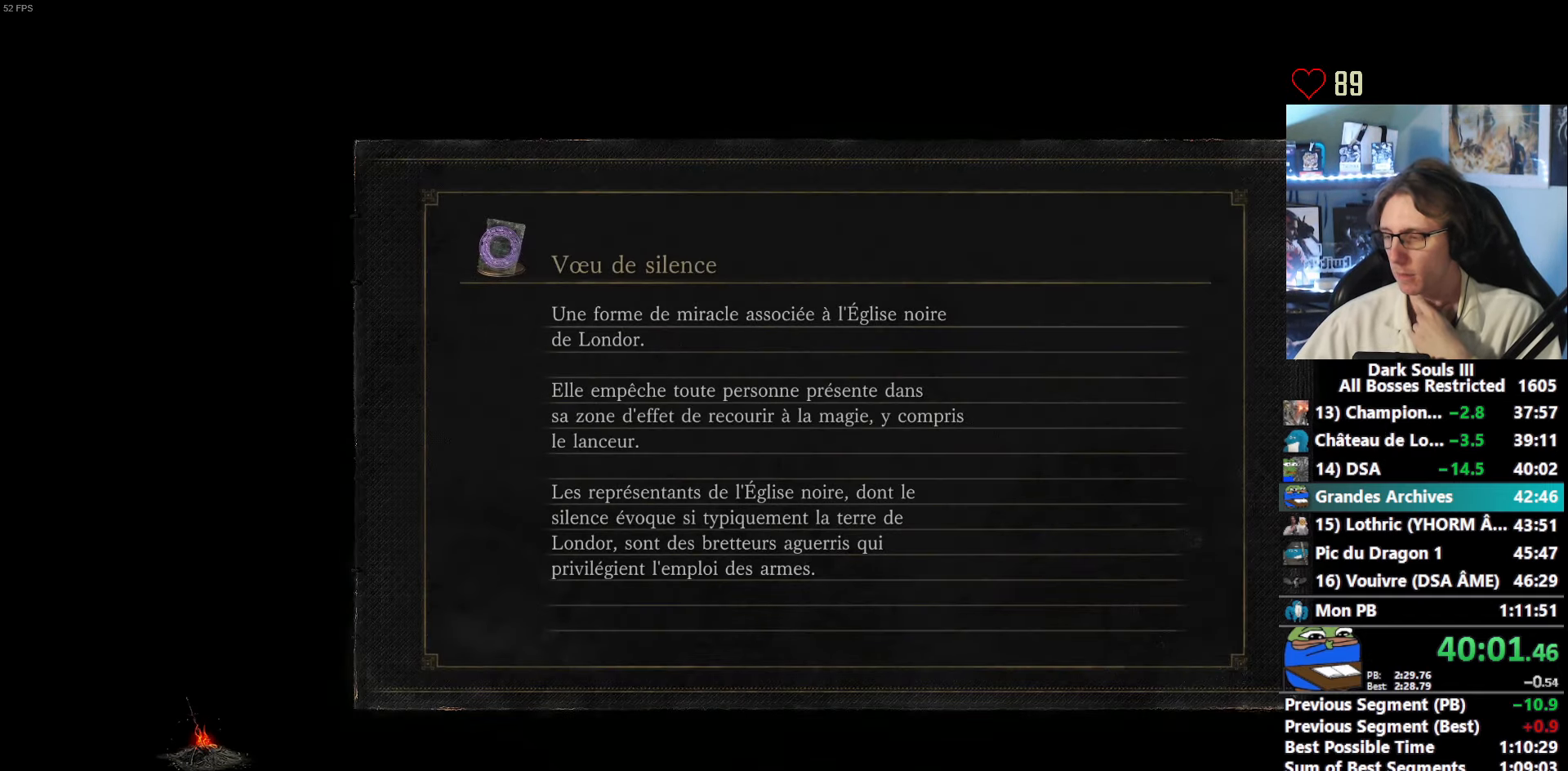
{"keys": [], "mouse": [], "events": []}
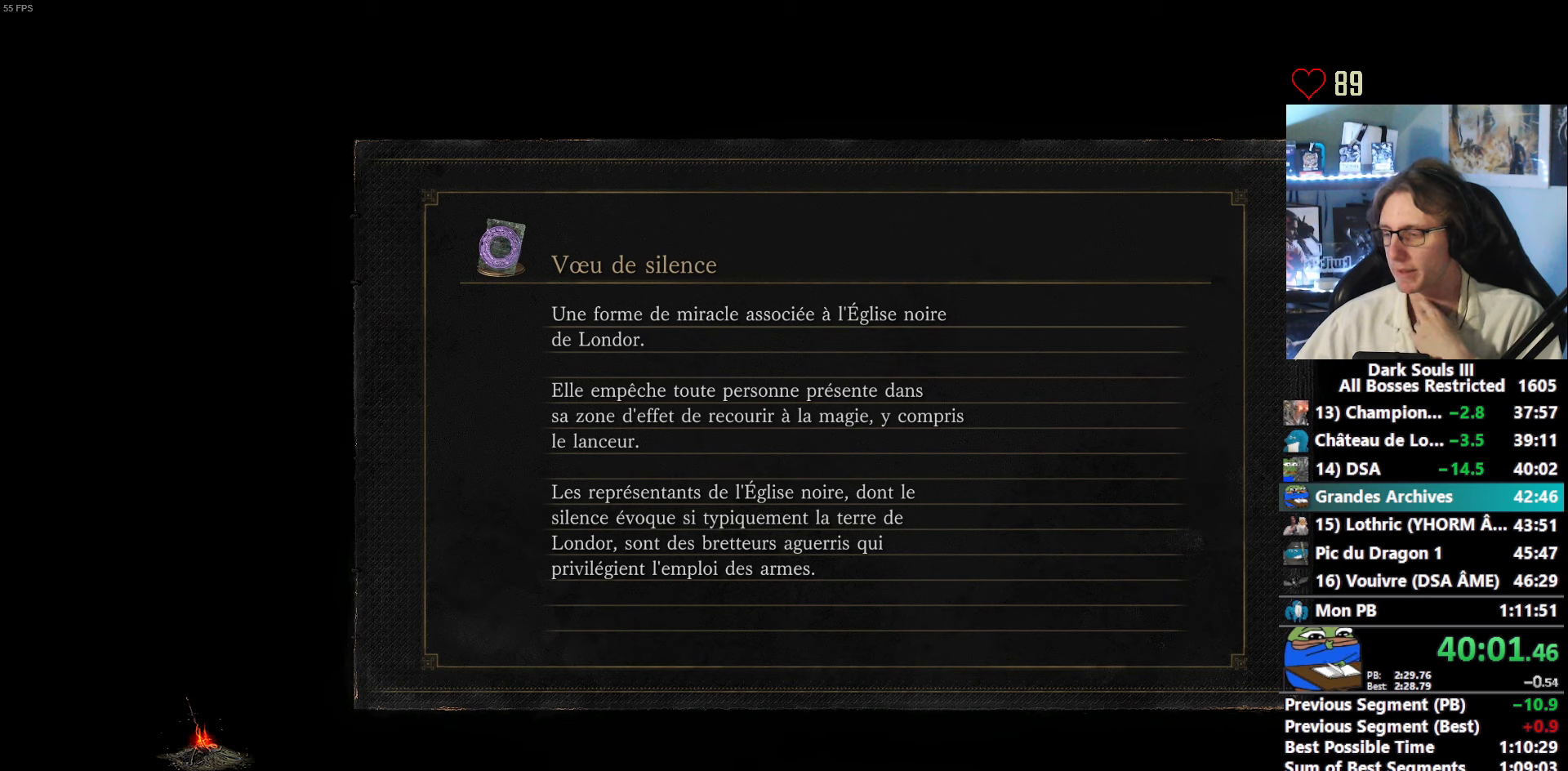
{"keys": ["space", "z"], "mouse": [], "events": [[17, "z", "down"], [67, "space", "down"]]}
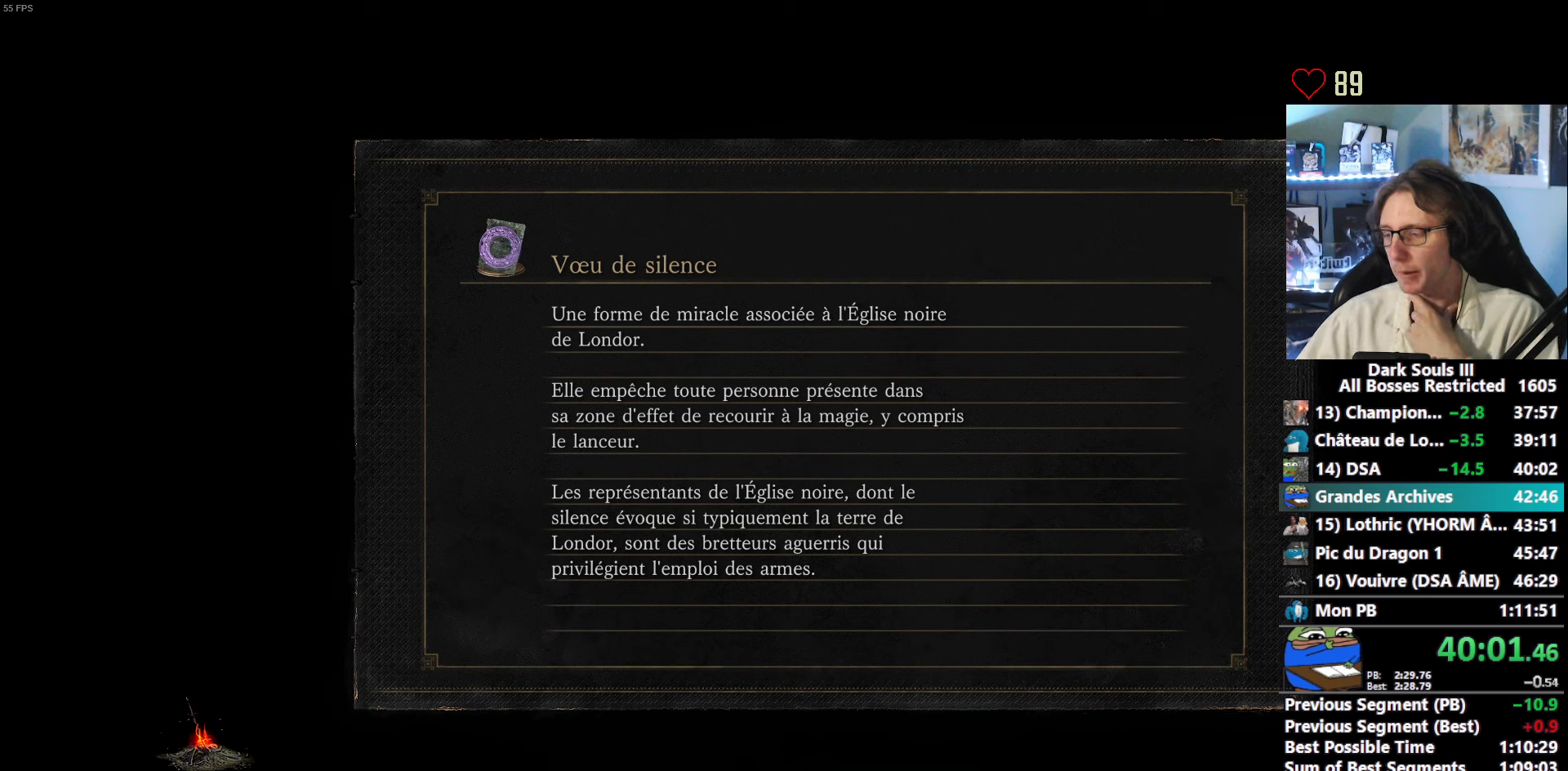
{"keys": ["space", "z"], "mouse": [], "events": []}
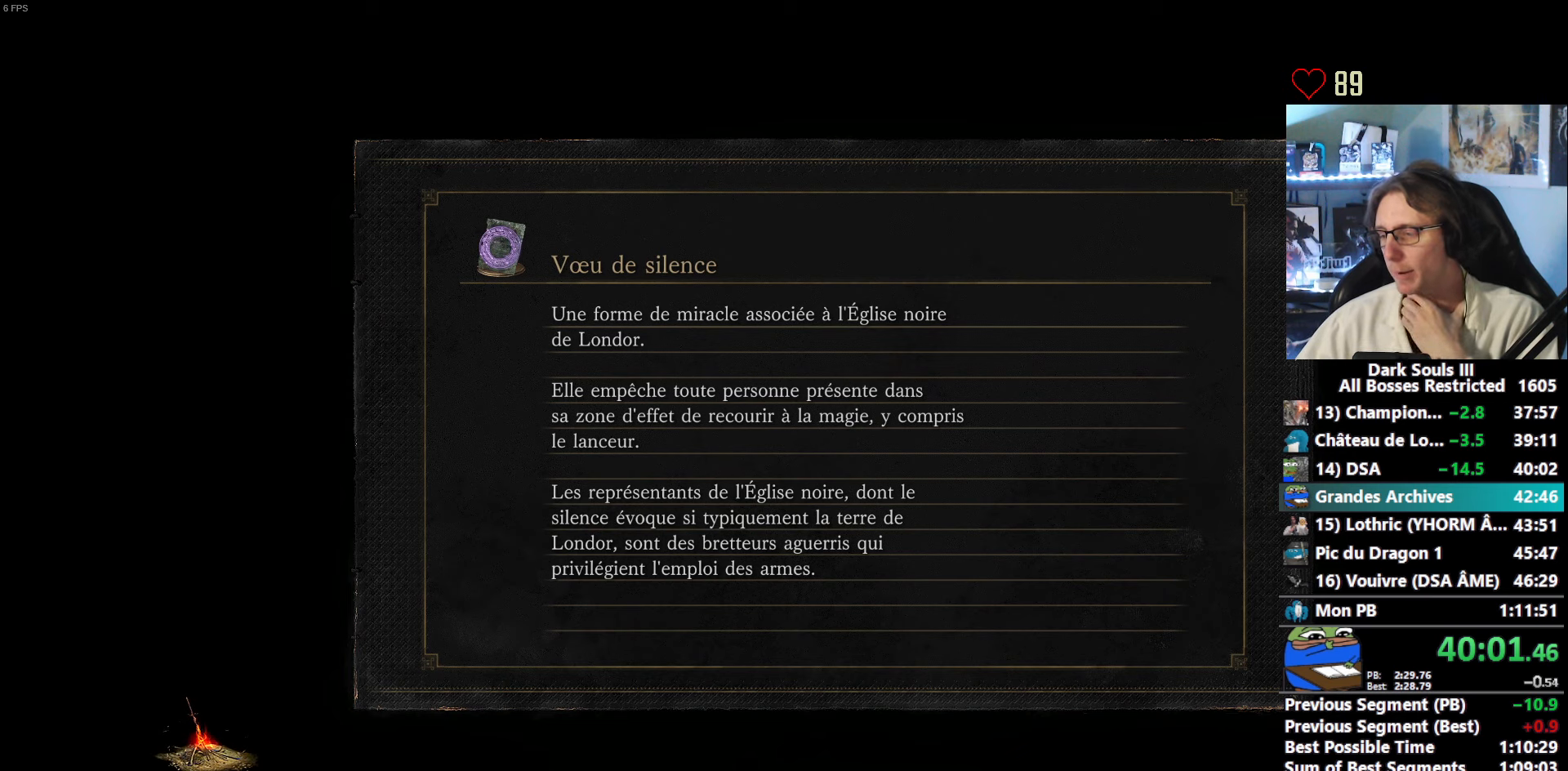
{"keys": ["space", "z"], "mouse": [], "events": []}
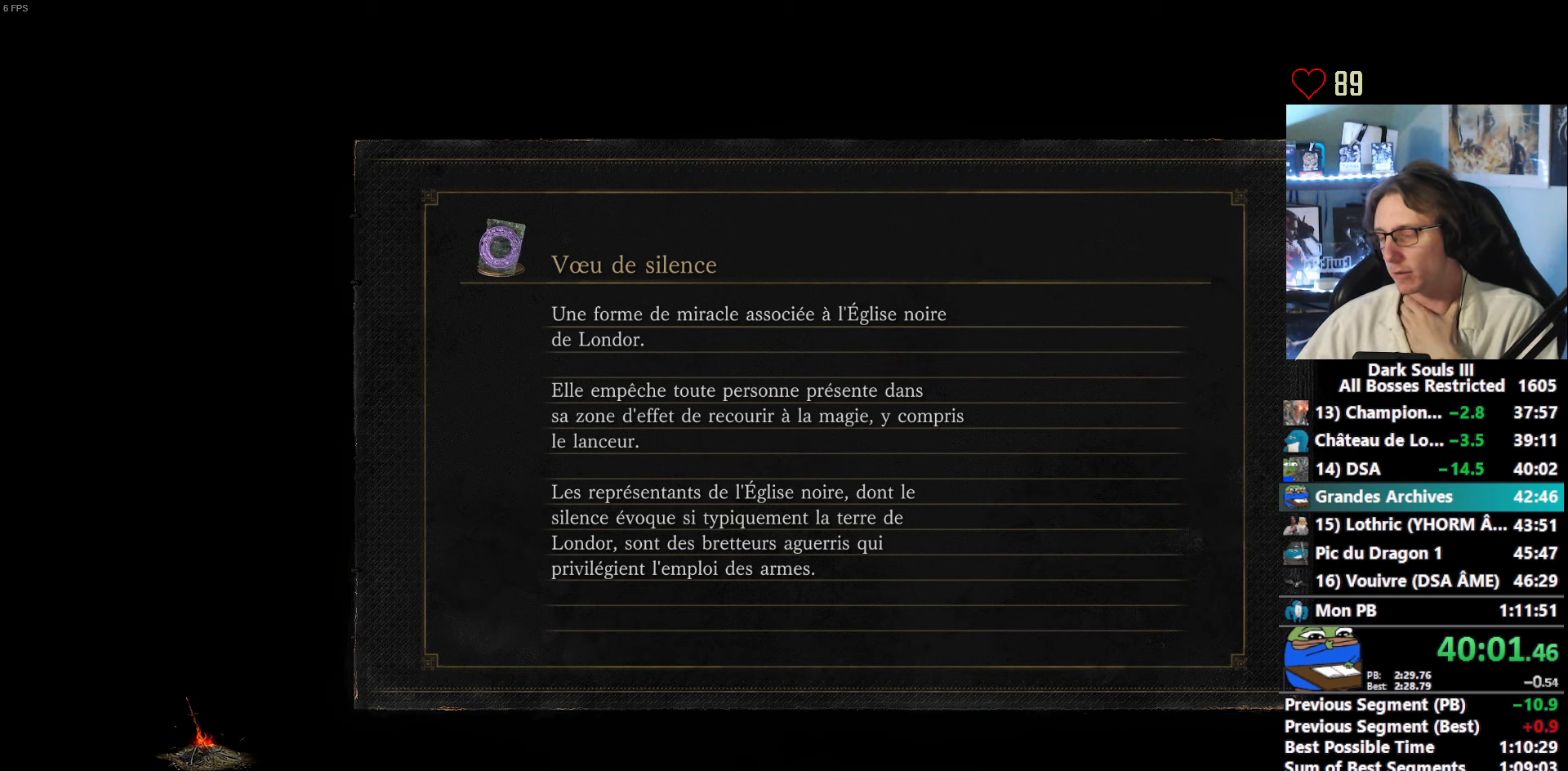
{"keys": ["space", "z"], "mouse": [], "events": []}
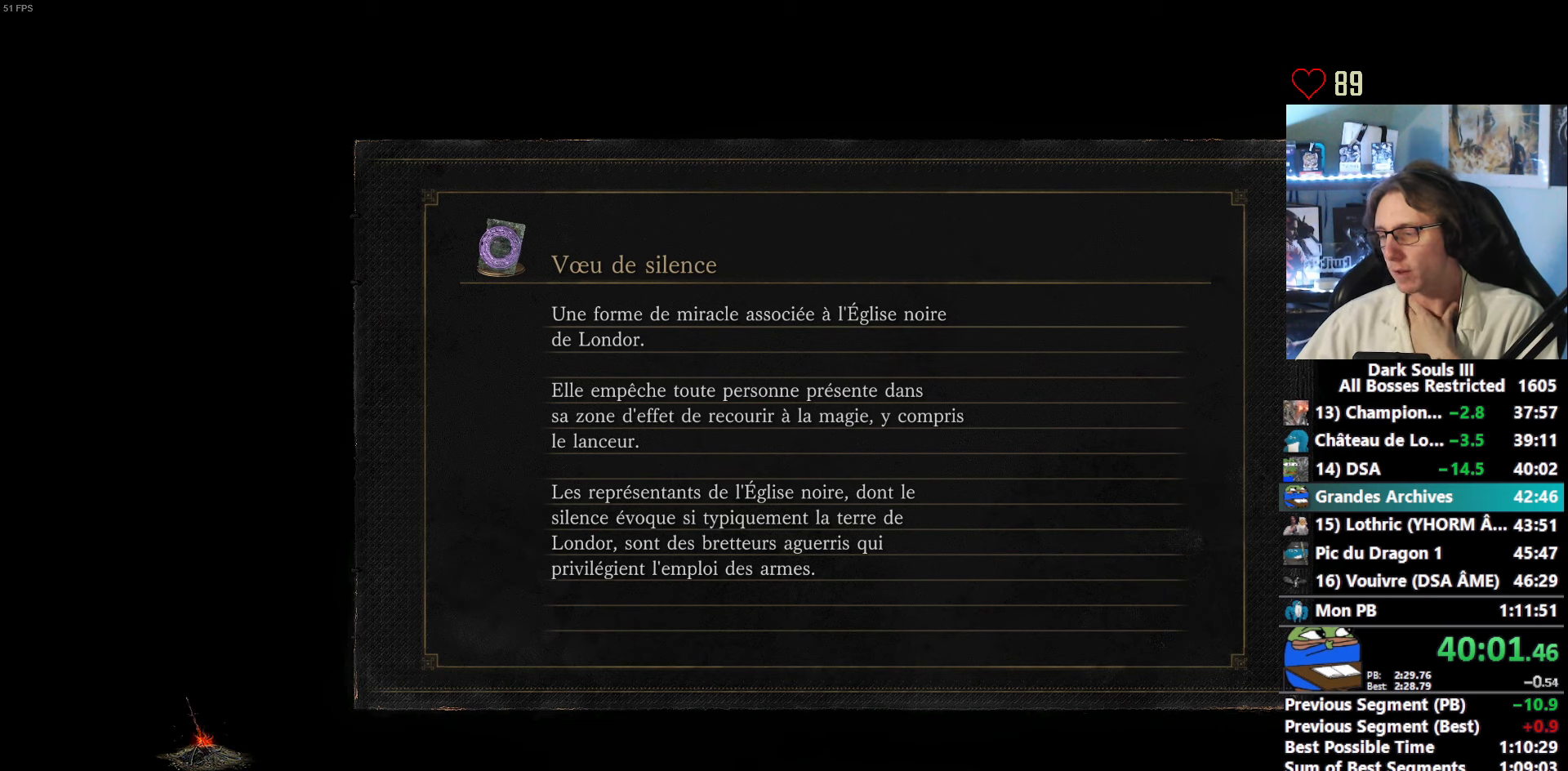
{"keys": ["space", "z"], "mouse": [], "events": []}
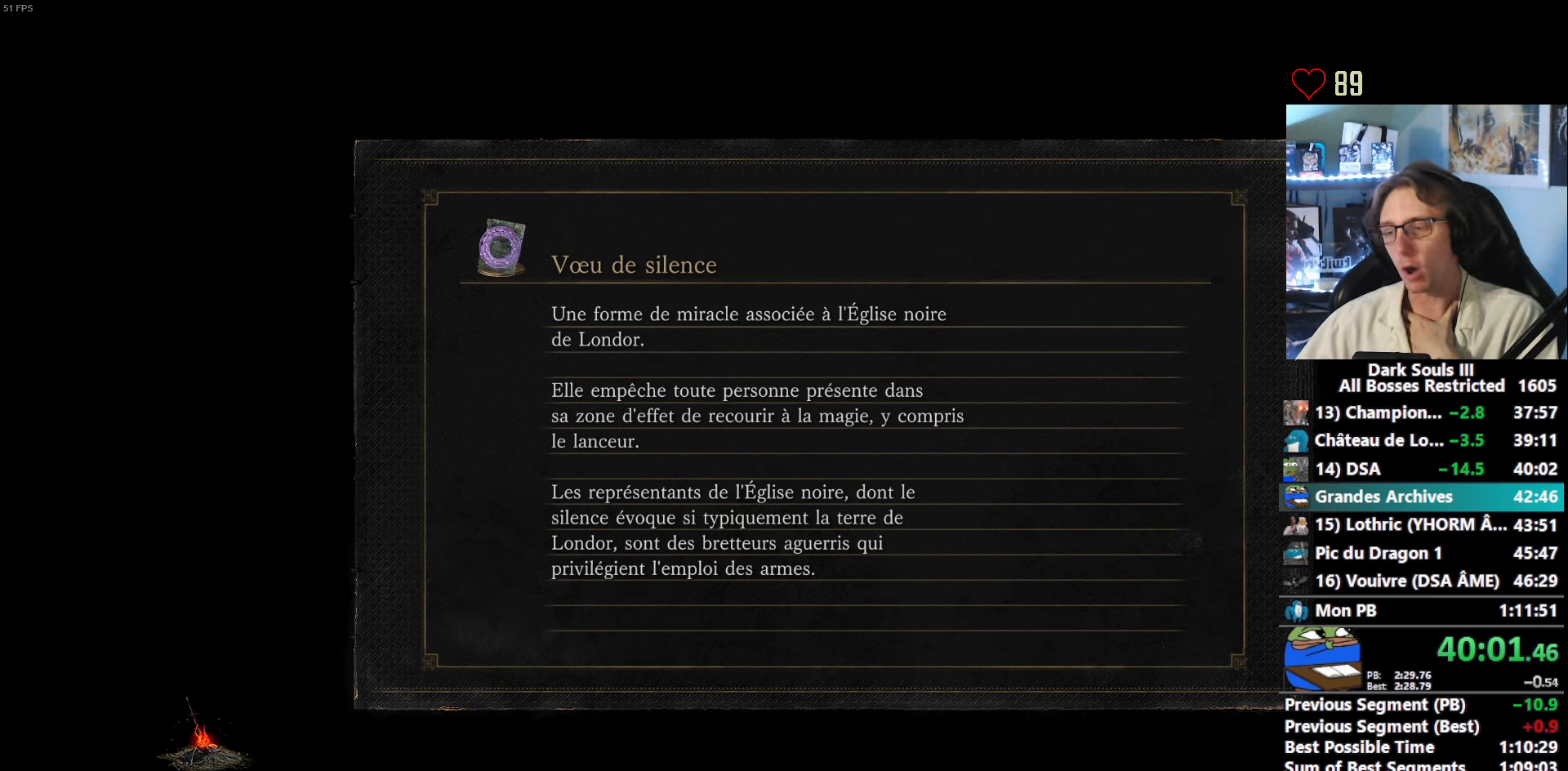
{"keys": ["space", "z"], "mouse": [], "events": []}
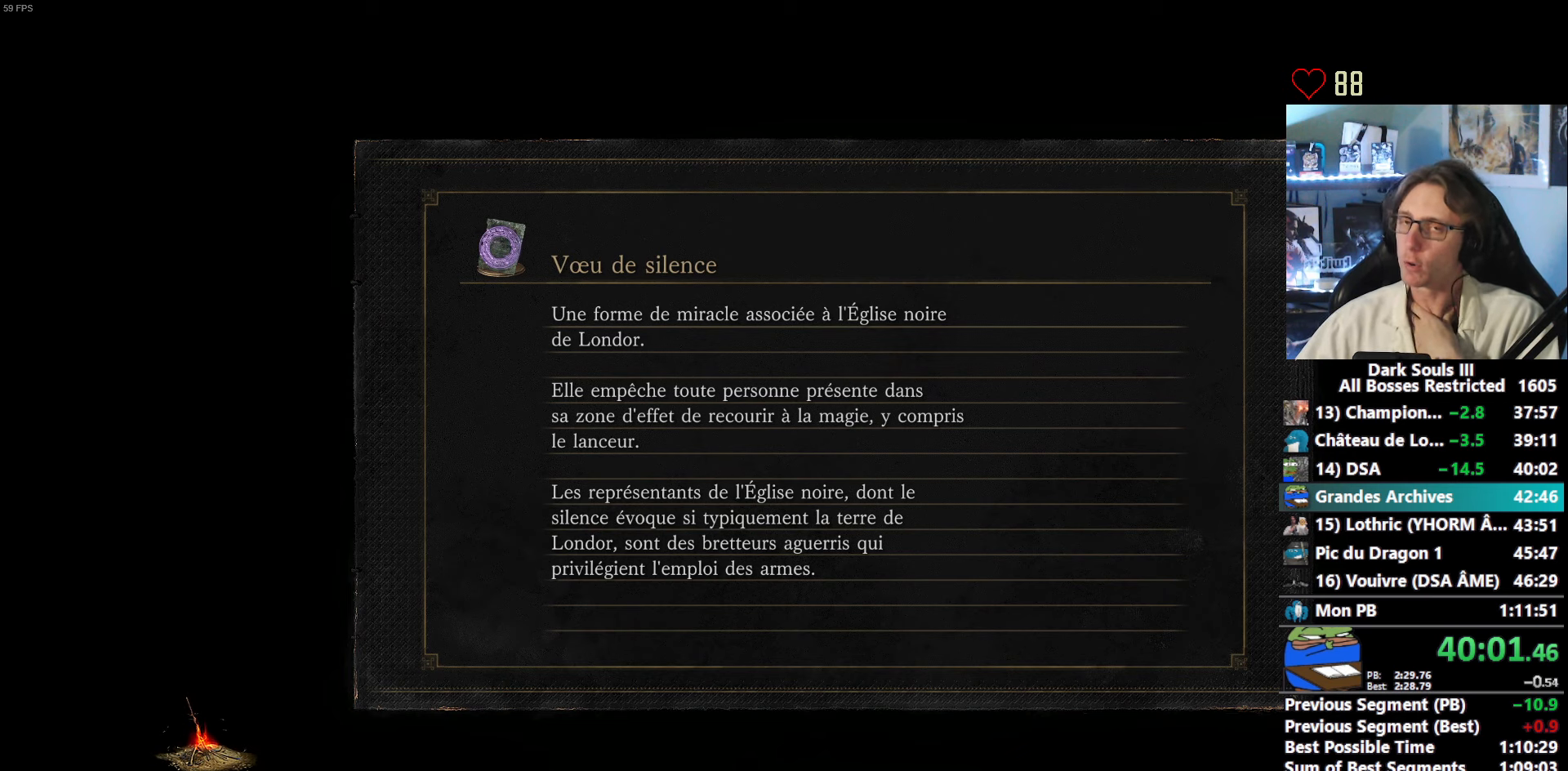
{"keys": ["space", "z"], "mouse": [], "events": []}
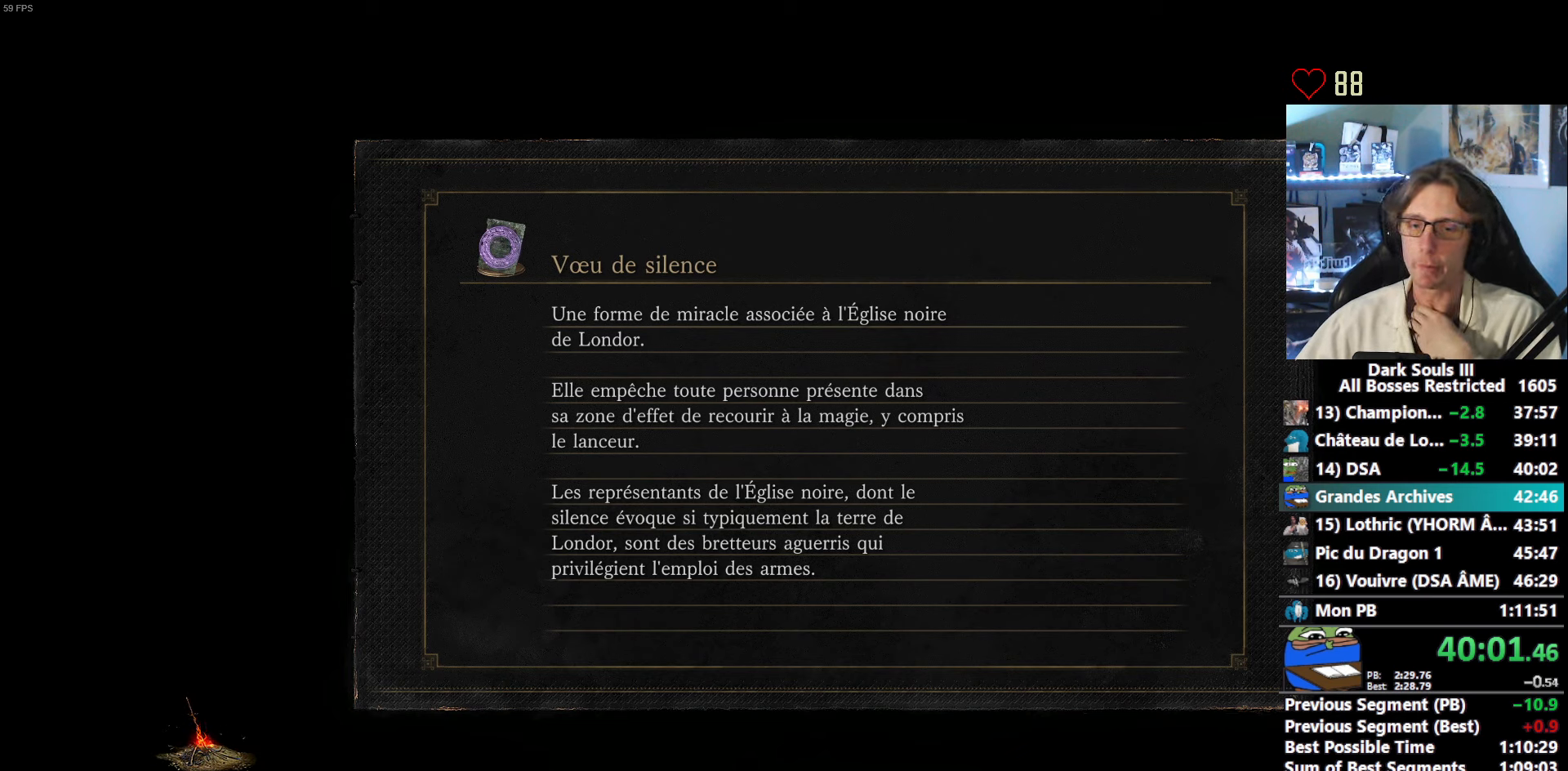
{"keys": ["space", "z"], "mouse": [], "events": []}
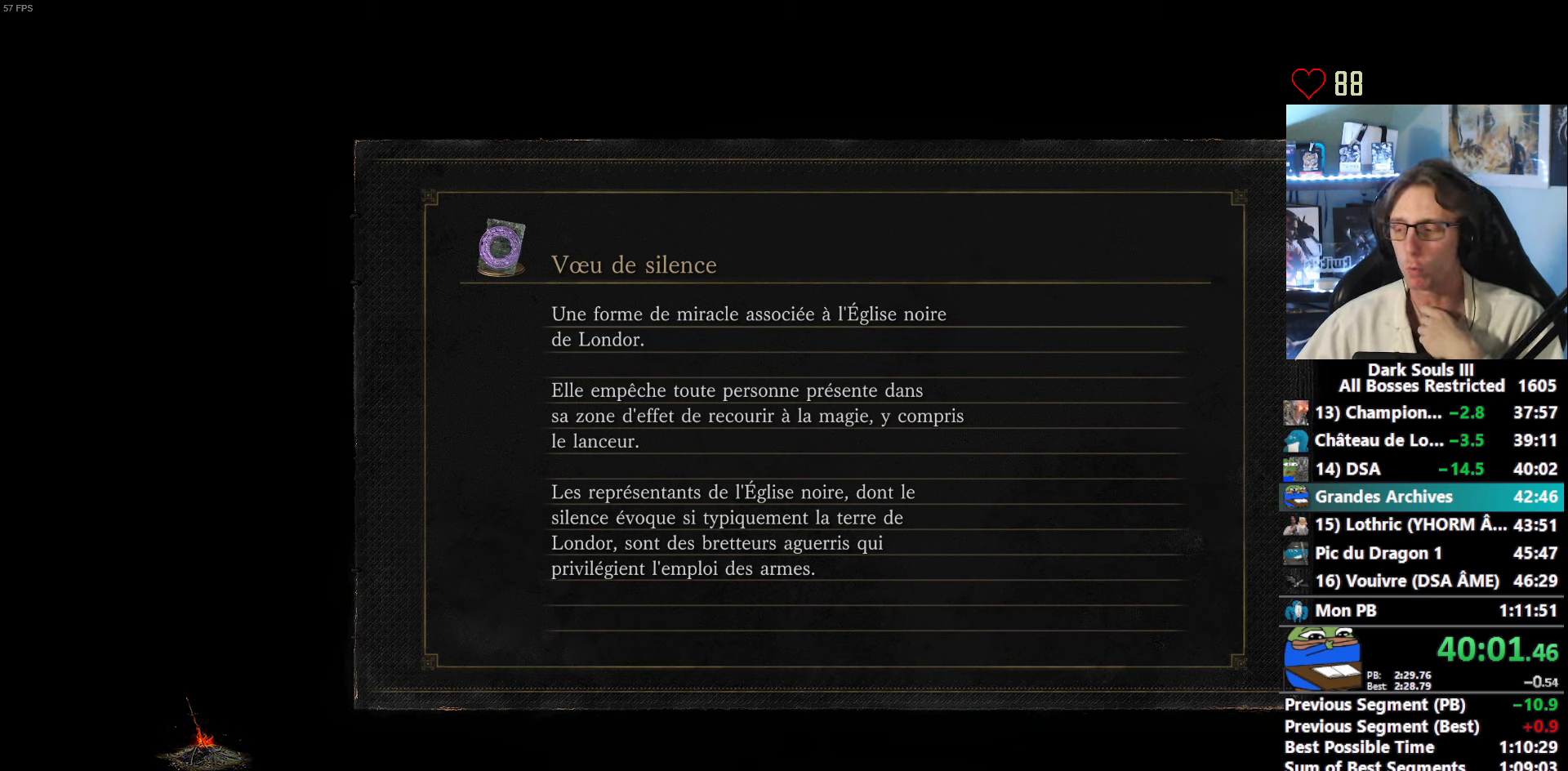
{"keys": ["space", "z"], "mouse": [], "events": []}
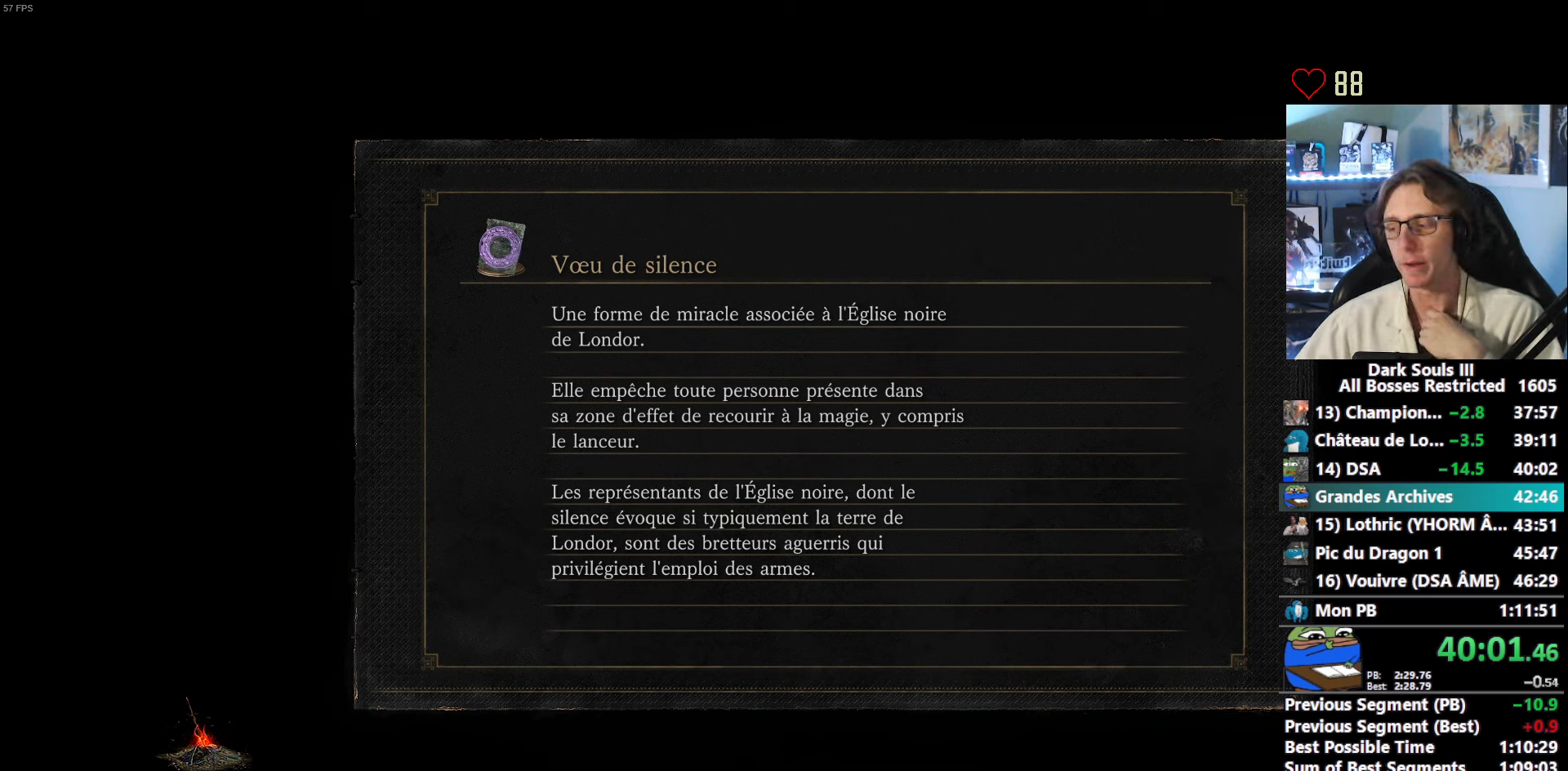
{"keys": ["space", "z"], "mouse": [], "events": []}
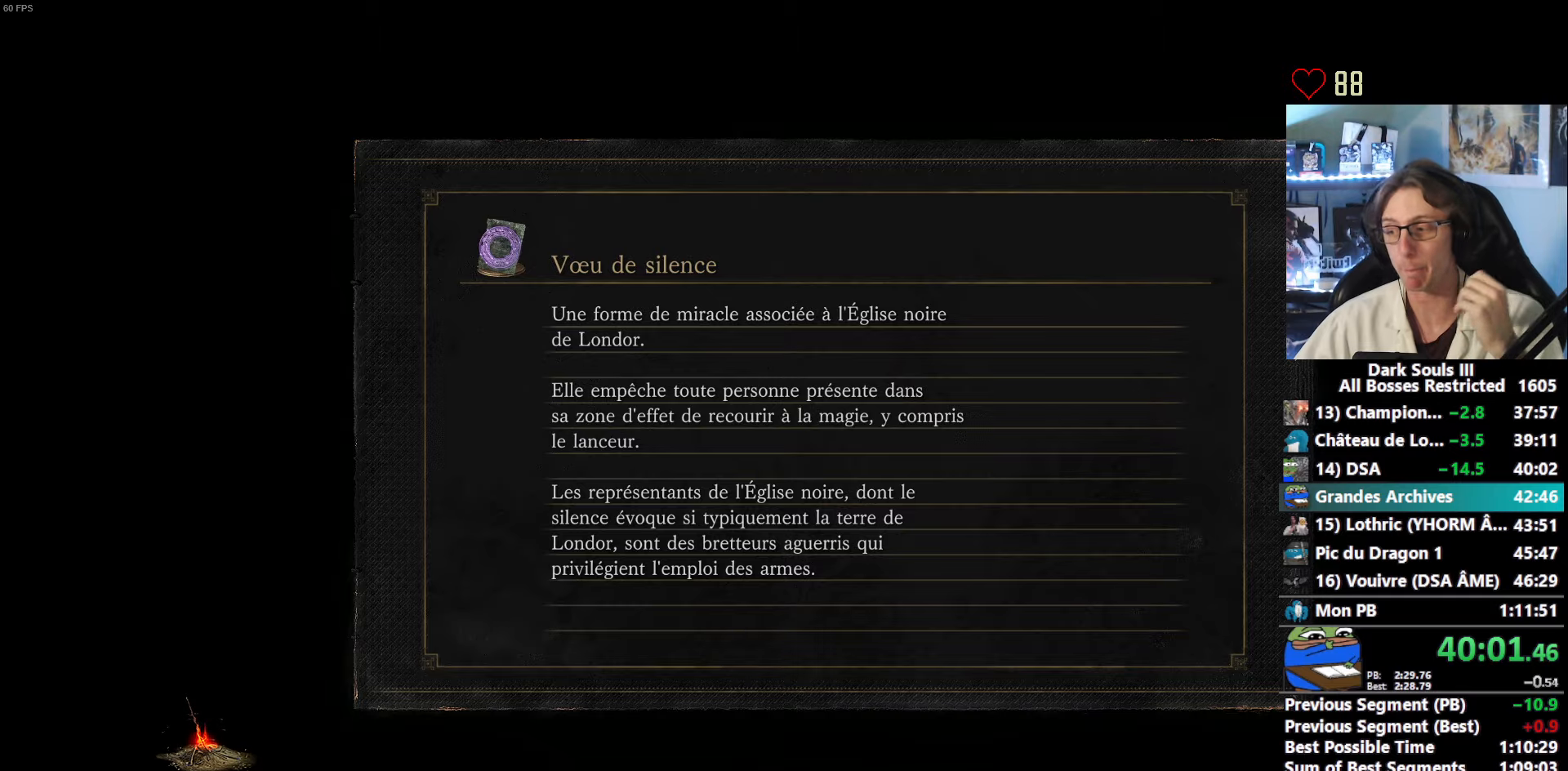
{"keys": ["space", "z"], "mouse": [], "events": []}